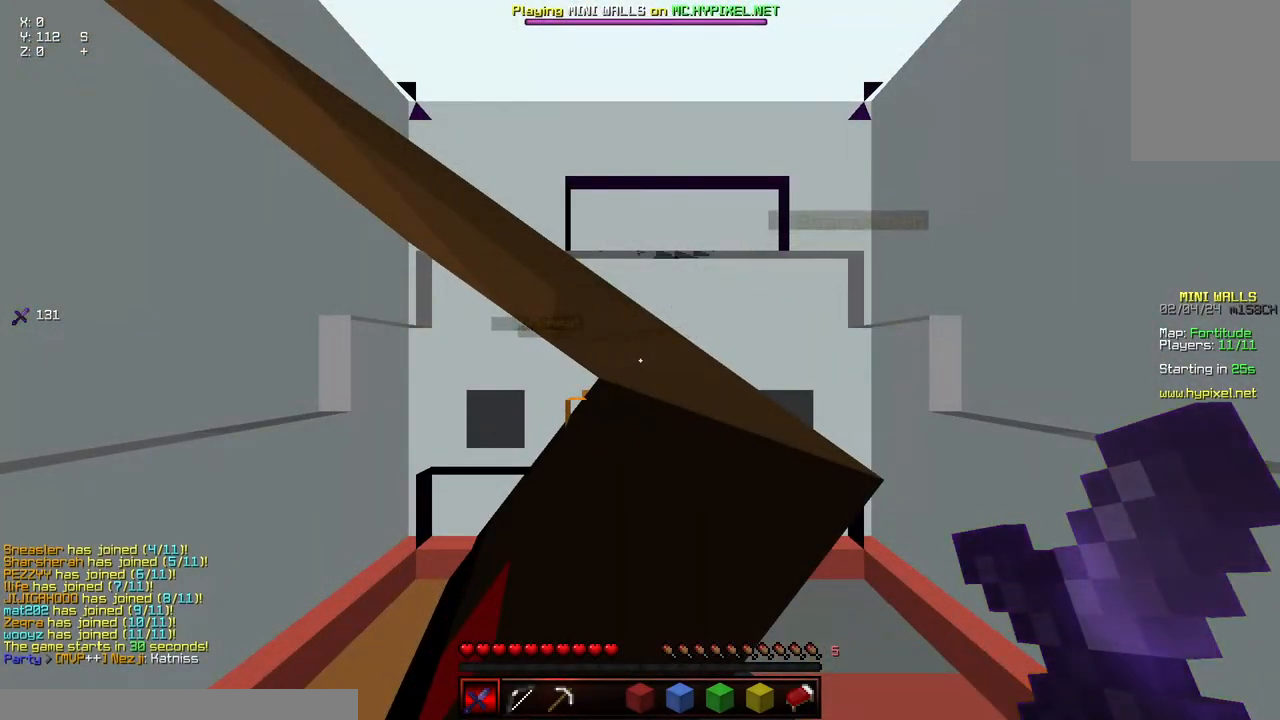
Gameplay with keyboard and mouse; each line is a JSON object with the keys and mouse buttons held at the frame after it. "events" lists presses ("down") and releases ("up") of "a", "d", "s", "space", "w", "mouse_left" and "mouse_right" between this image and that frame as [ms after this image, input, new state], when the widget could be followed in between. "mouse_left", "mouse_right" = the "left", "right" buttons of the "mouse" list. No other keys are recorded. Fast repeated clicks can show as one long hold. Mouse movement is not recorded.
{"keys": [], "mouse": [], "events": [[150, "mouse_left", "down"], [200, "mouse_left", "up"]]}
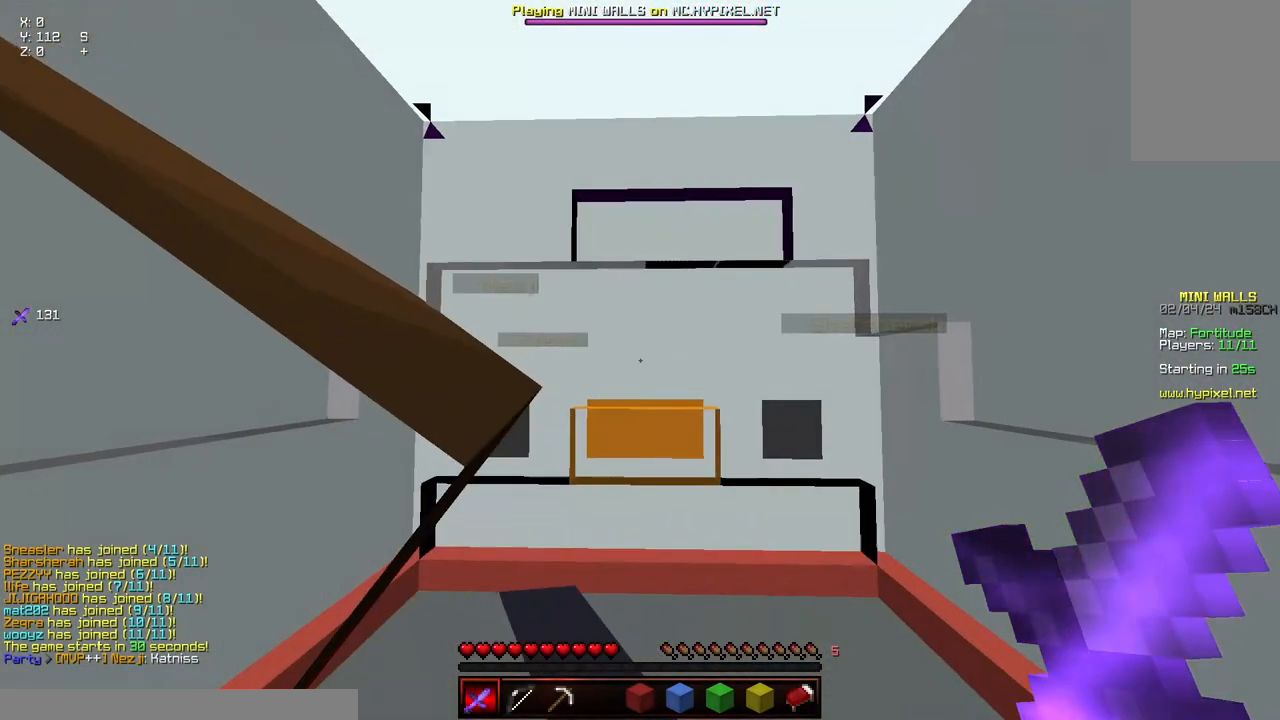
{"keys": [], "mouse": [], "events": []}
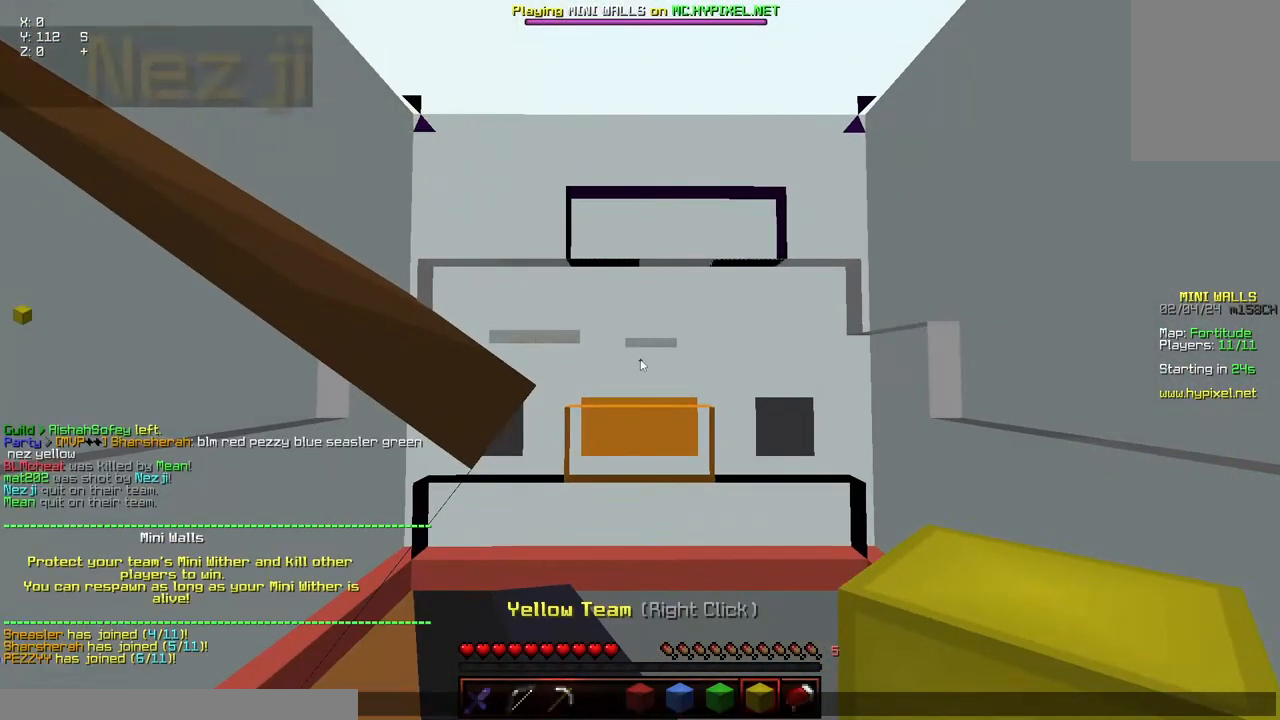
{"keys": [], "mouse": [], "events": []}
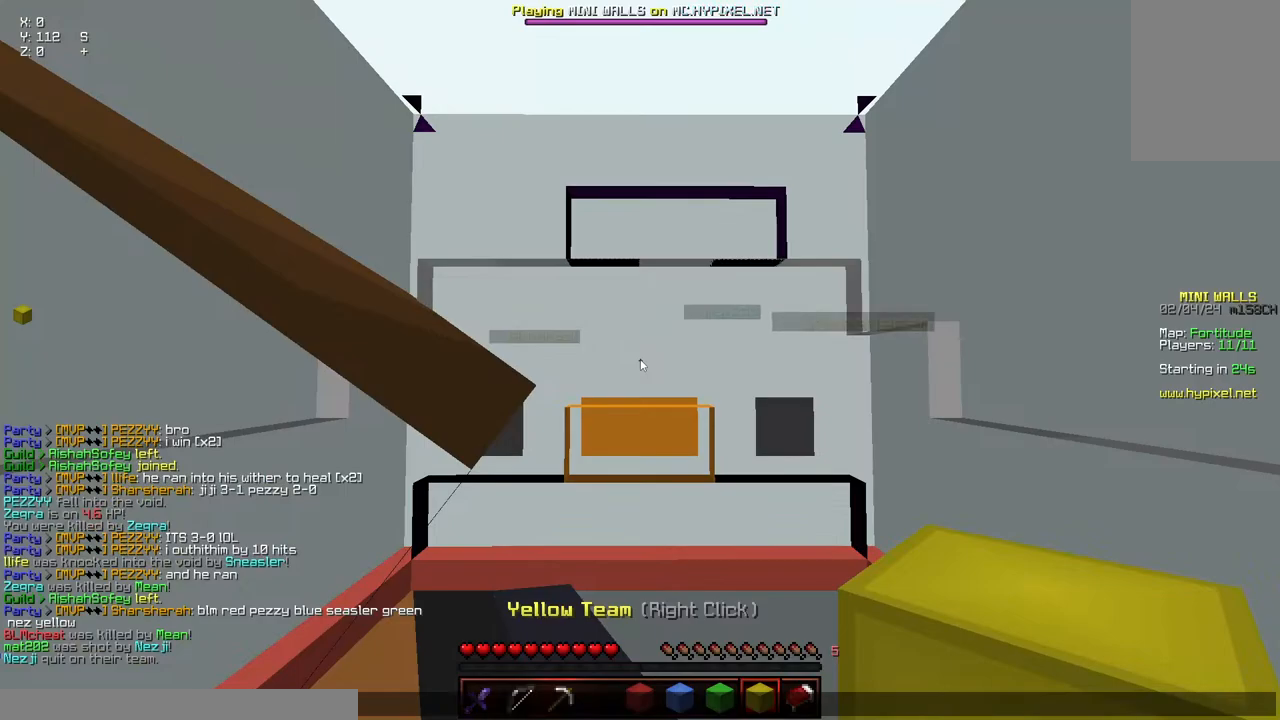
{"keys": [], "mouse": [], "events": []}
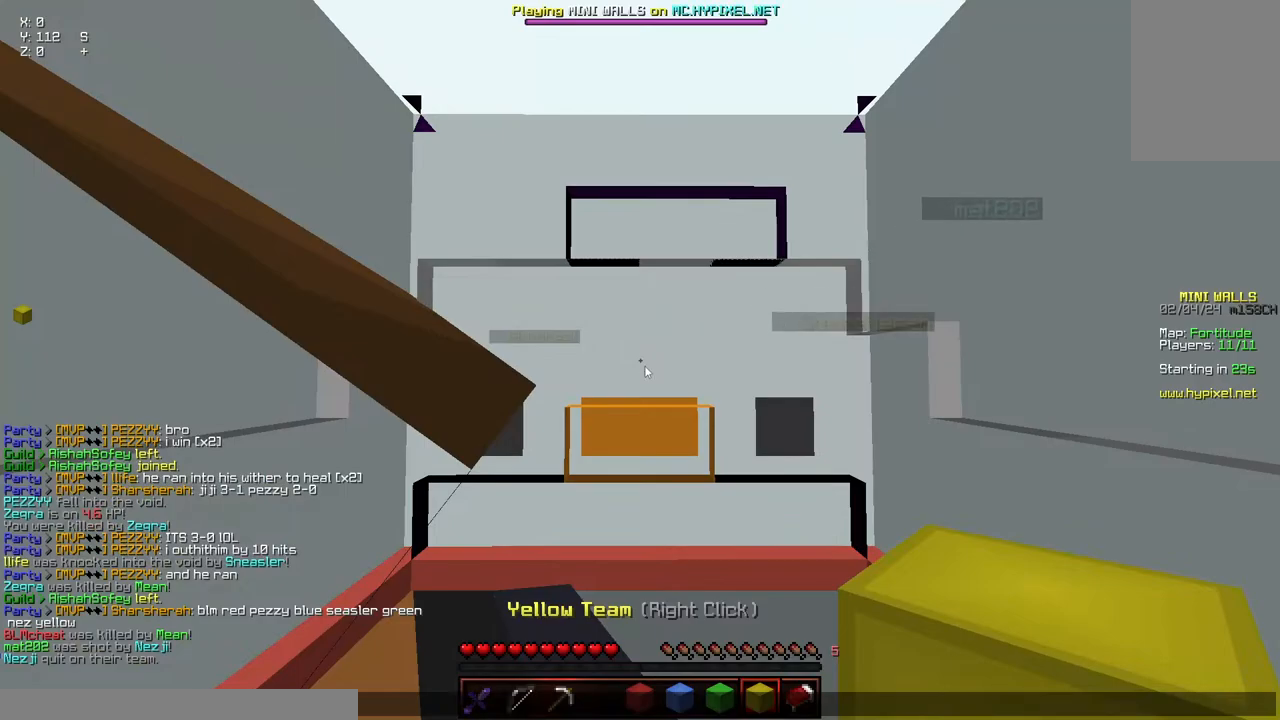
{"keys": [], "mouse": [], "events": []}
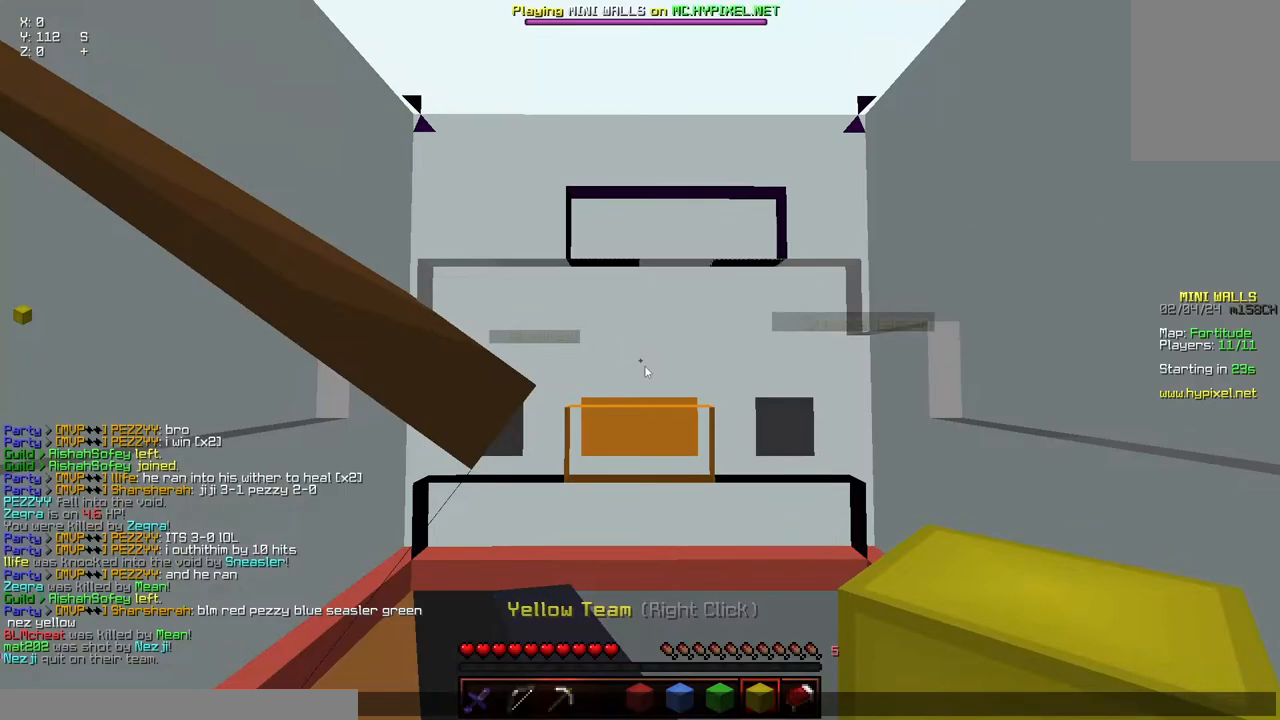
{"keys": [], "mouse": [], "events": []}
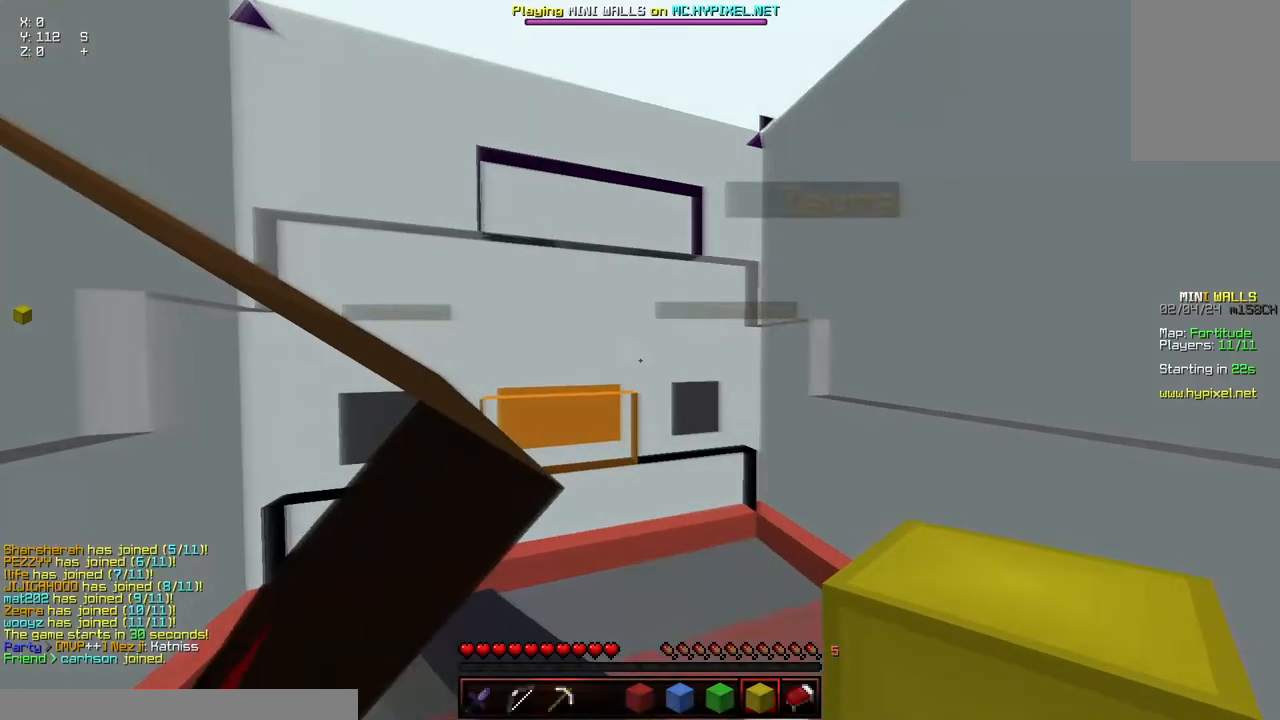
{"keys": ["w"], "mouse": [], "events": [[67, "w", "down"]]}
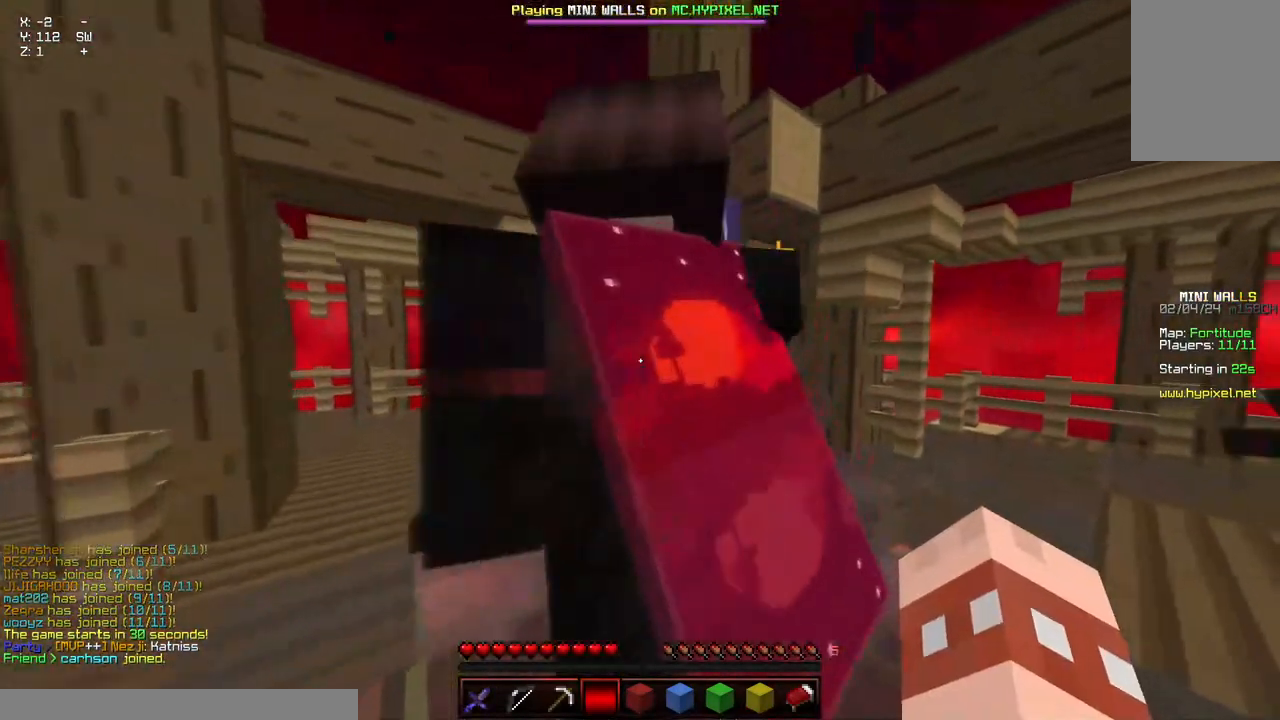
{"keys": ["a", "space", "w"], "mouse": [], "events": [[67, "space", "down"], [284, "a", "down"]]}
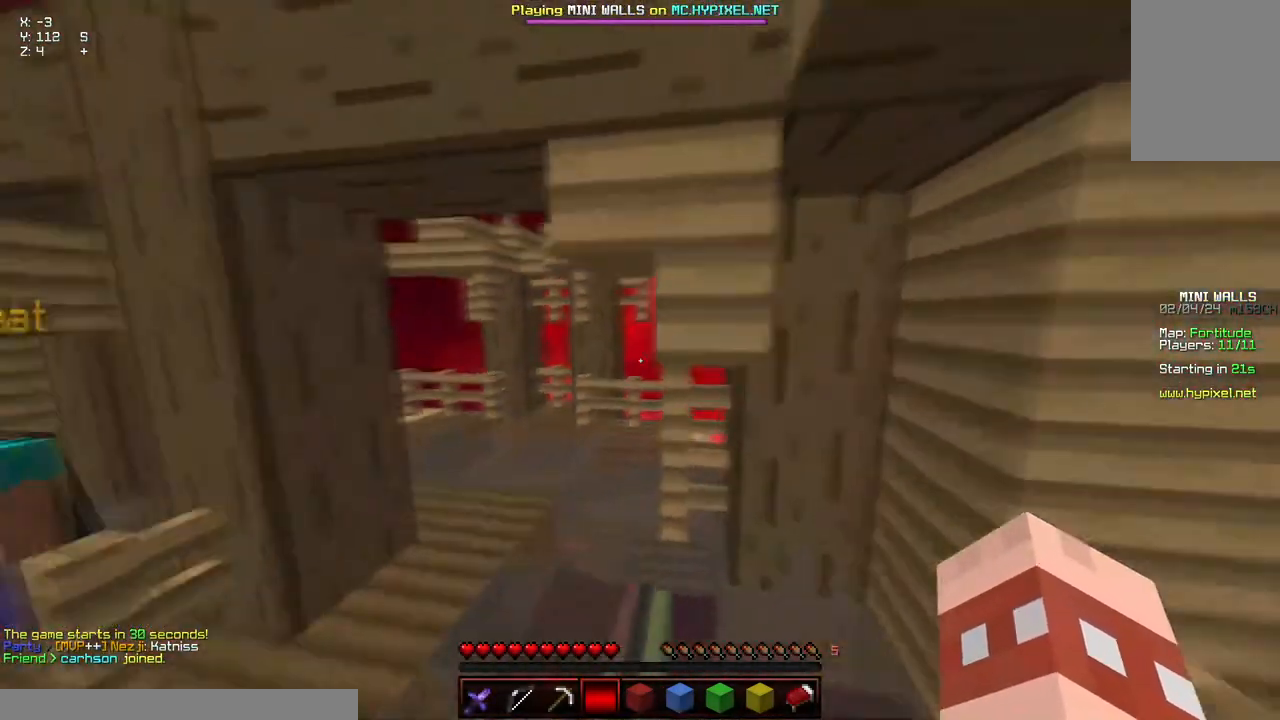
{"keys": ["space", "w"], "mouse": [], "events": [[134, "space", "up"], [234, "a", "up"], [434, "space", "down"]]}
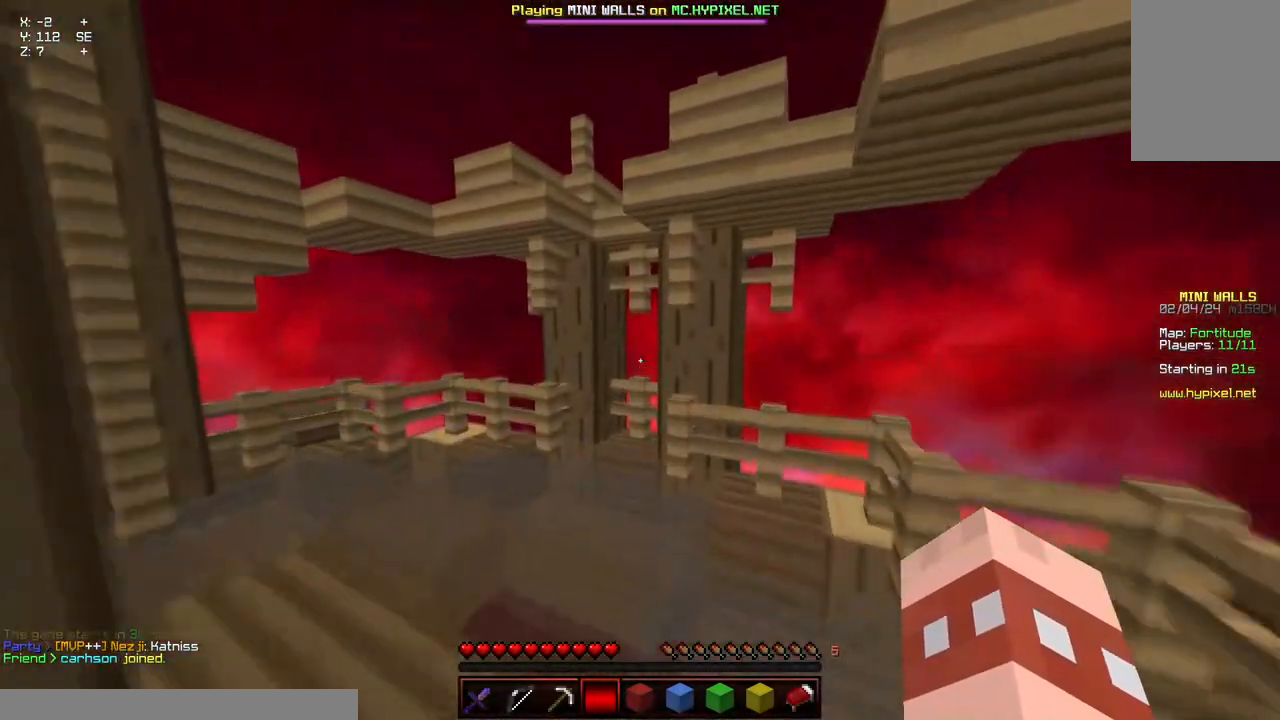
{"keys": [], "mouse": ["right"], "events": [[100, "mouse_left", "down"], [100, "mouse_right", "down"], [400, "space", "up"], [450, "w", "up"], [500, "mouse_left", "up"]]}
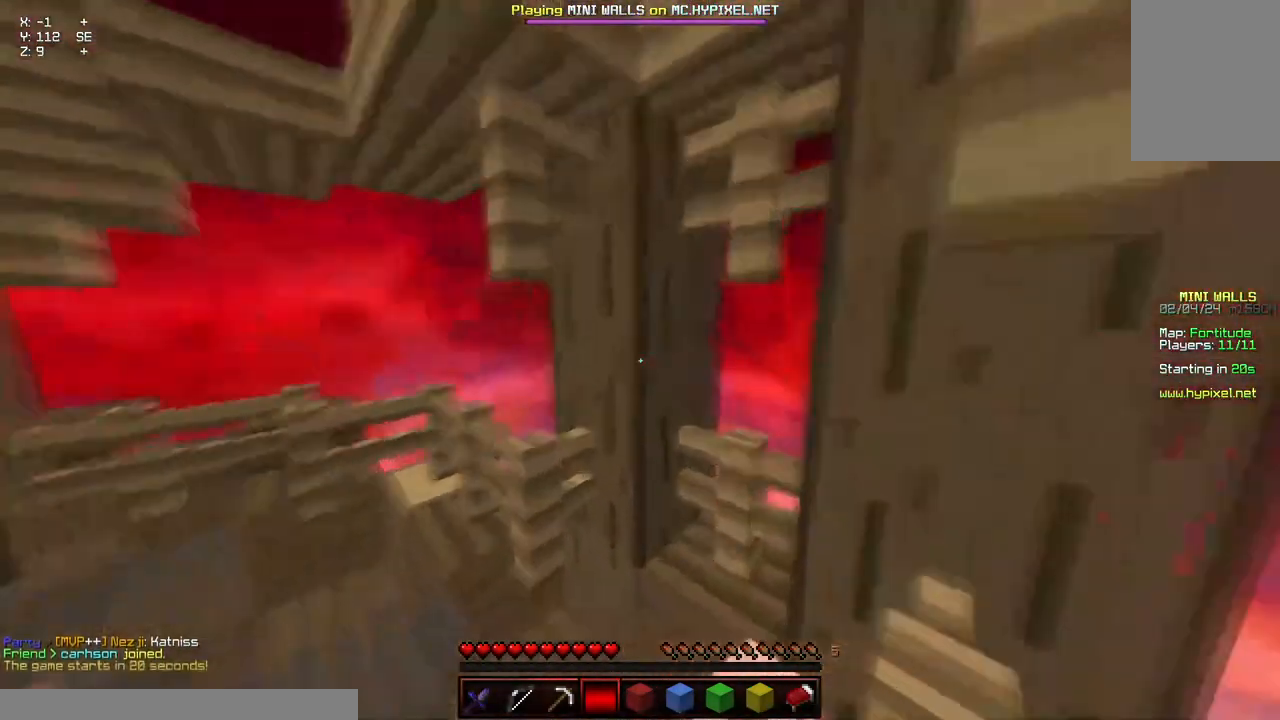
{"keys": [], "mouse": [], "events": [[50, "mouse_right", "up"]]}